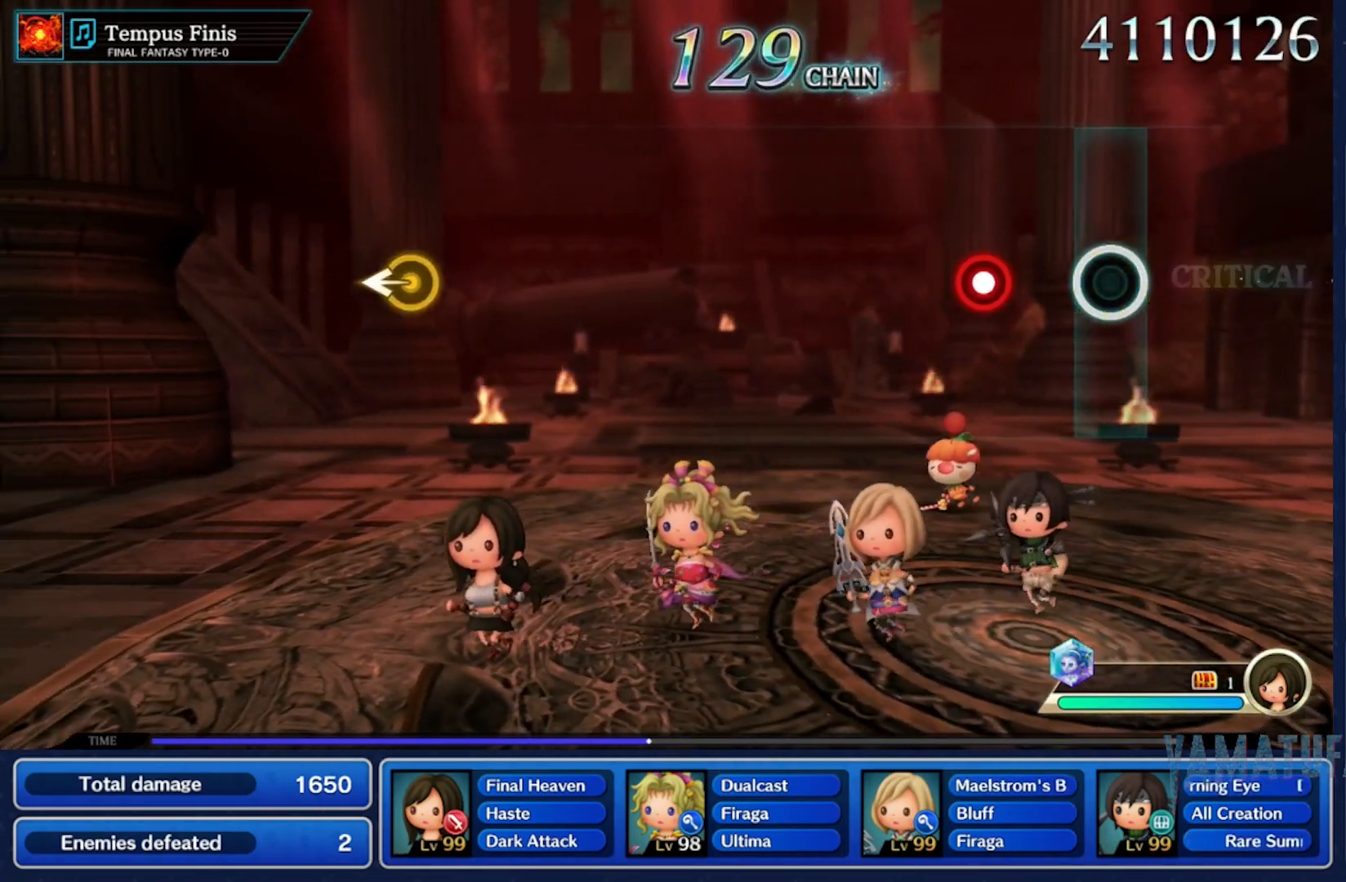
Gameplay with a controller (Nintendo layout); each line is a JSON object with the inputs held at the frame after it (dt_ms = milliseconds from this image to that frame). "button_events" lists button changes between this image and that frame as [ms after this image, input, new state], when the widget could be followed in between (sticks are given only as held states). Not read: L3 R3 SELECT START.
{"dt_ms": 500, "buttons": [], "left_stick": "center", "right_stick": "center", "button_events": [[183, "R2", "down"], [333, "R2", "up"]]}
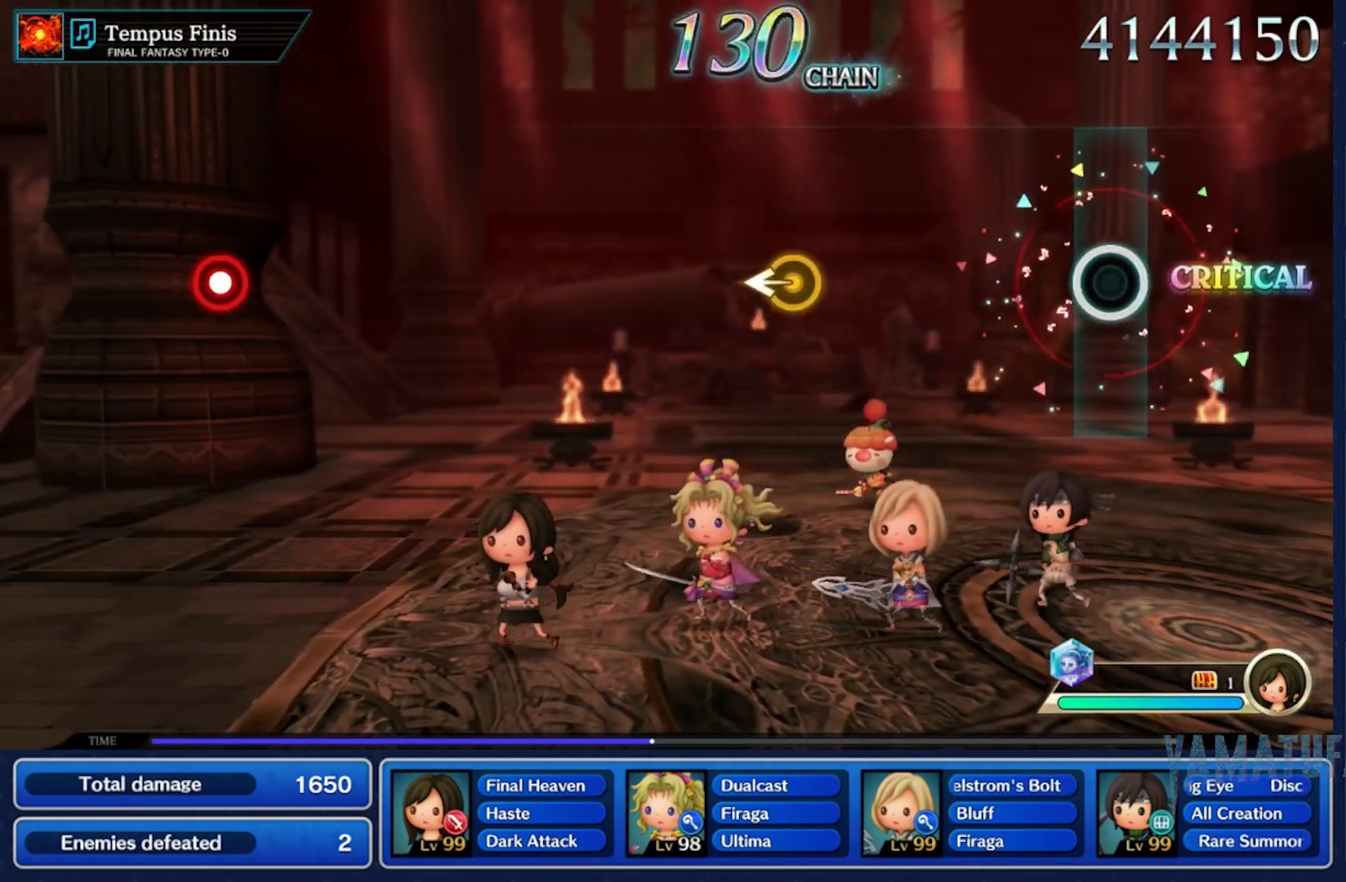
{"dt_ms": 1000, "buttons": [], "left_stick": "center", "right_stick": "center", "button_events": []}
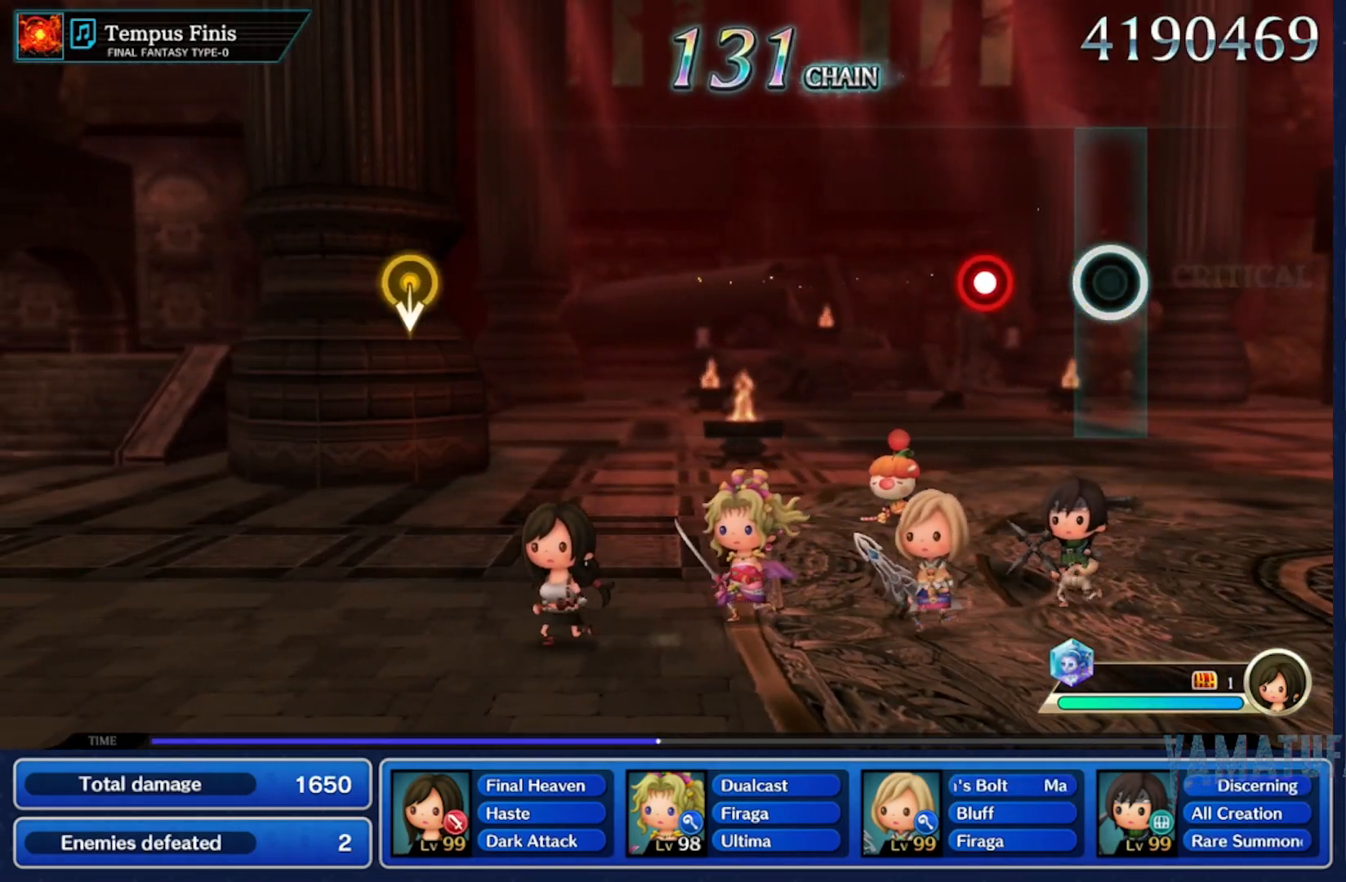
{"dt_ms": 500, "buttons": [], "left_stick": "center", "right_stick": "center", "button_events": [[150, "R2", "down"], [333, "R2", "up"]]}
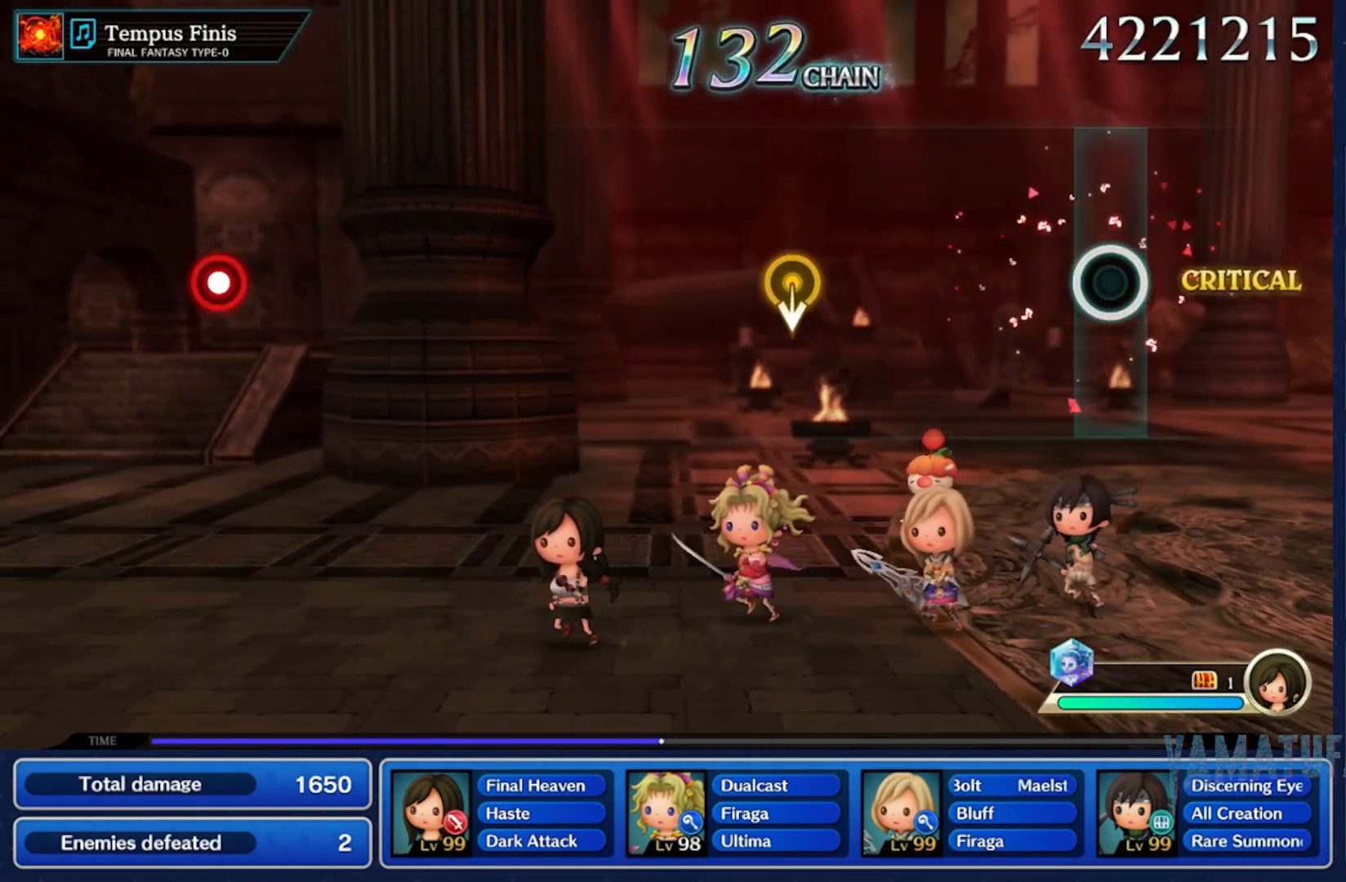
{"dt_ms": 500, "buttons": [], "left_stick": "down", "right_stick": "center", "button_events": []}
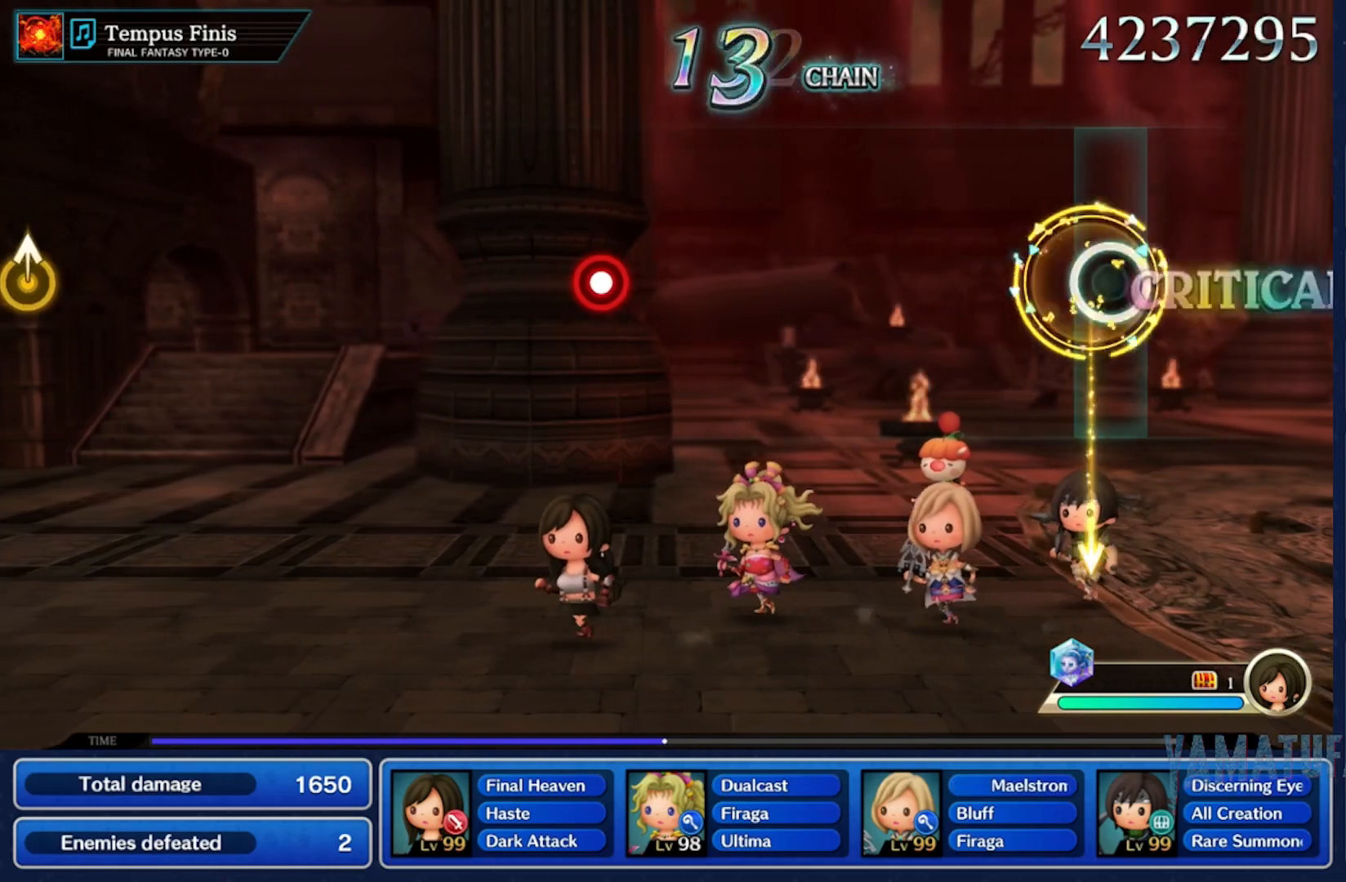
{"dt_ms": 500, "buttons": [], "left_stick": "center", "right_stick": "center", "button_events": []}
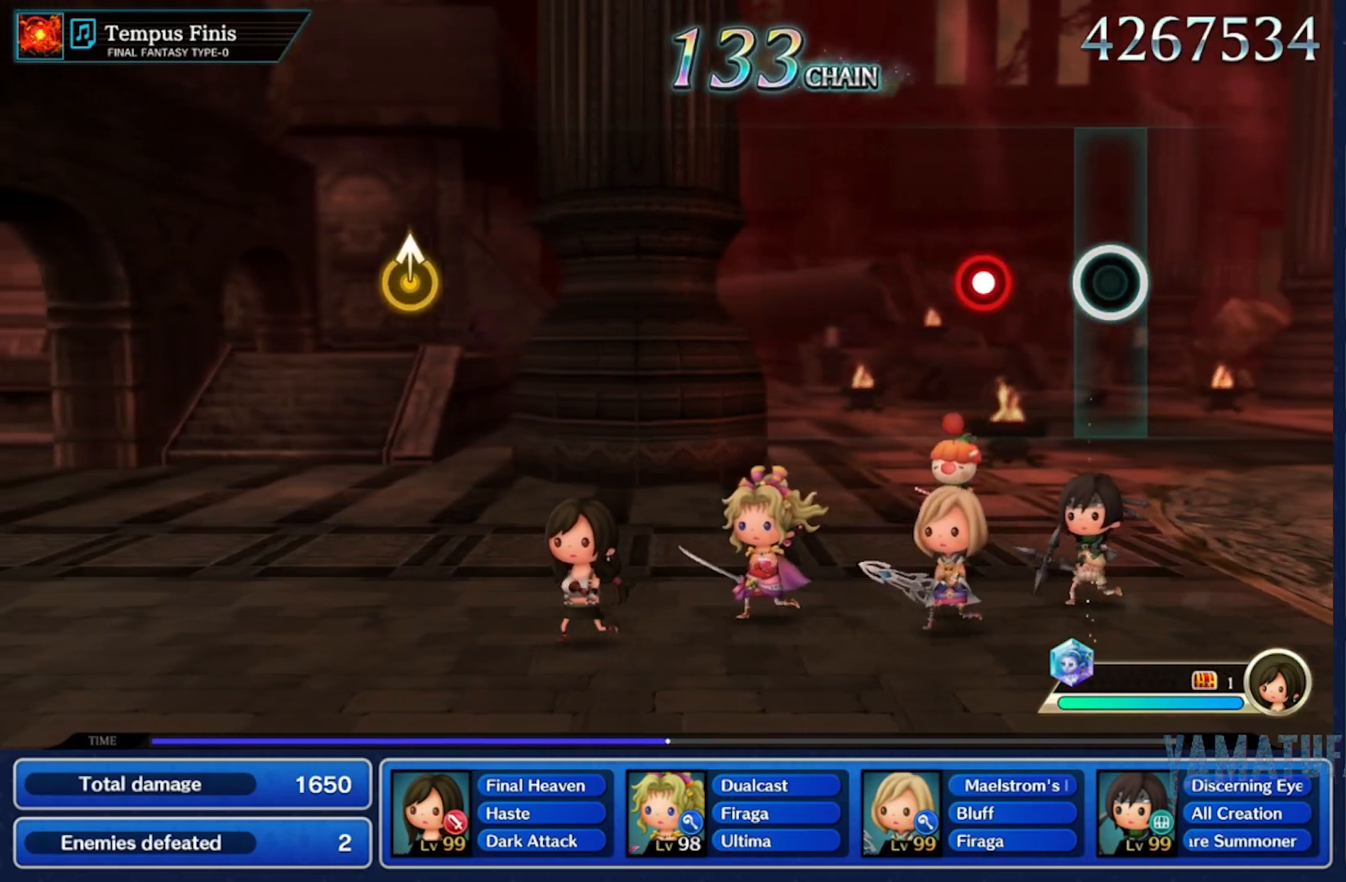
{"dt_ms": 500, "buttons": [], "left_stick": "center", "right_stick": "center", "button_events": [[183, "R2", "down"], [367, "R2", "up"]]}
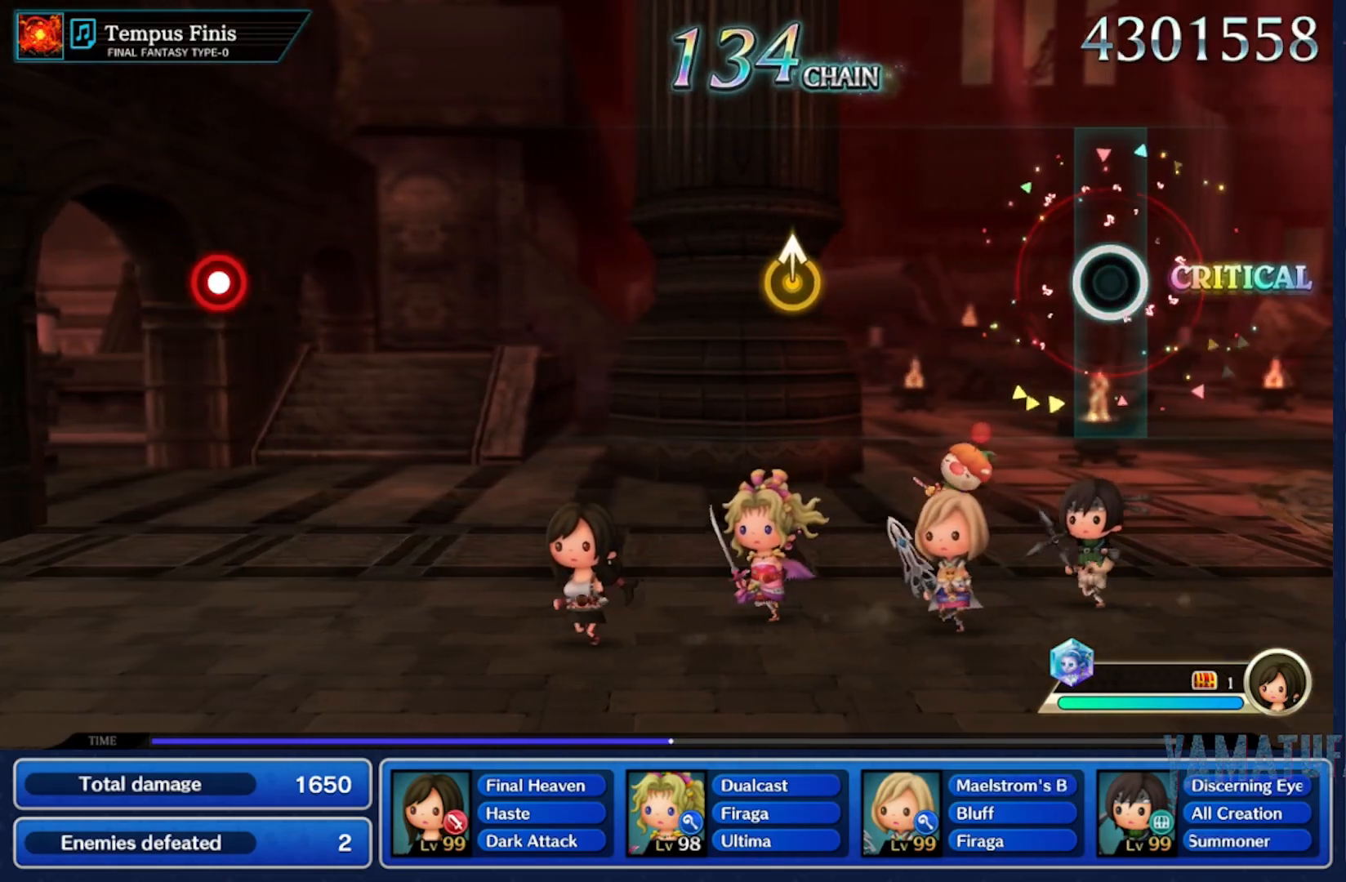
{"dt_ms": 1000, "buttons": [], "left_stick": "center", "right_stick": "center"}
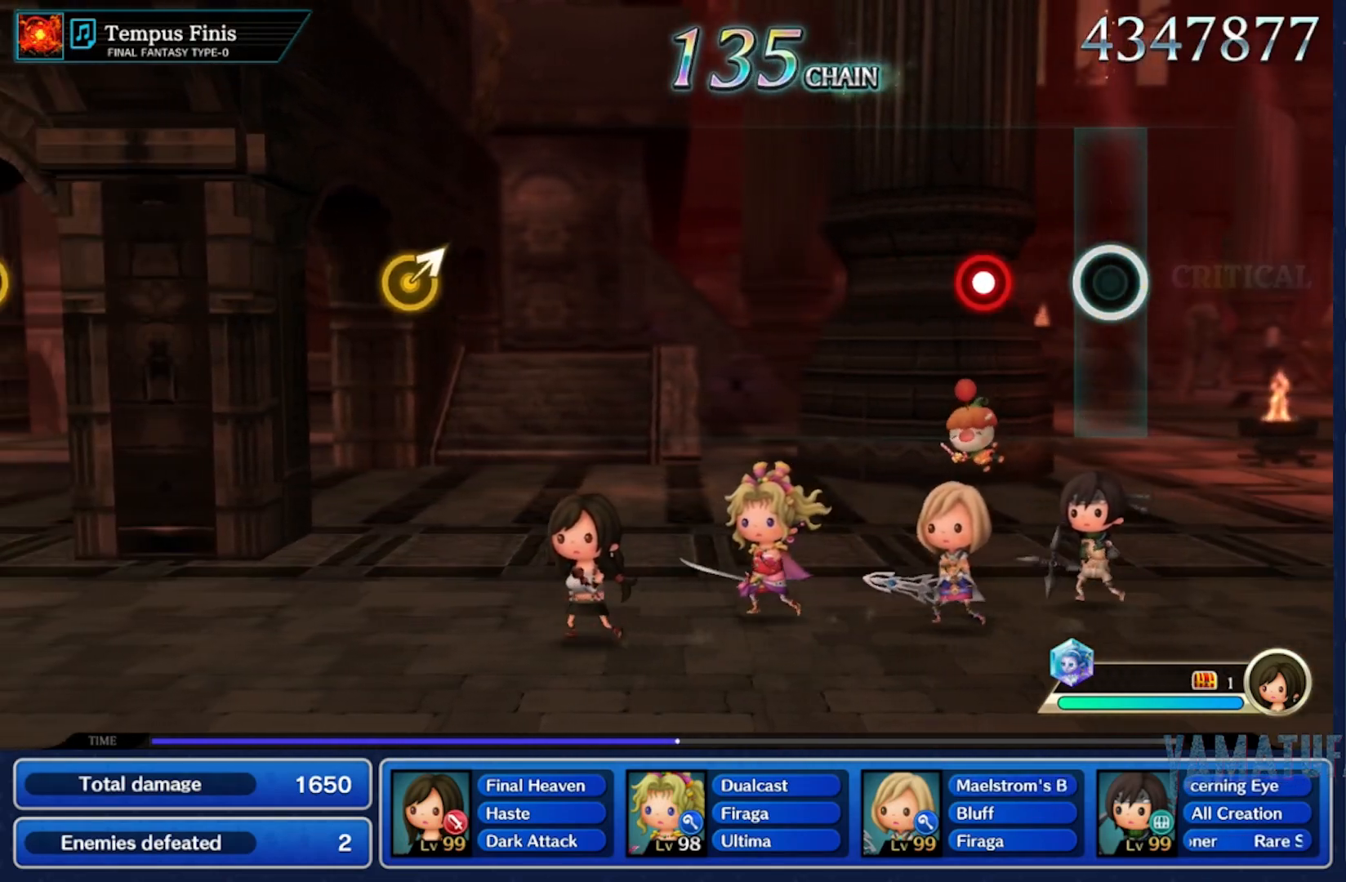
{"dt_ms": 500, "buttons": [], "left_stick": "center", "right_stick": "center", "button_events": [[200, "R2", "down"], [333, "R2", "up"]]}
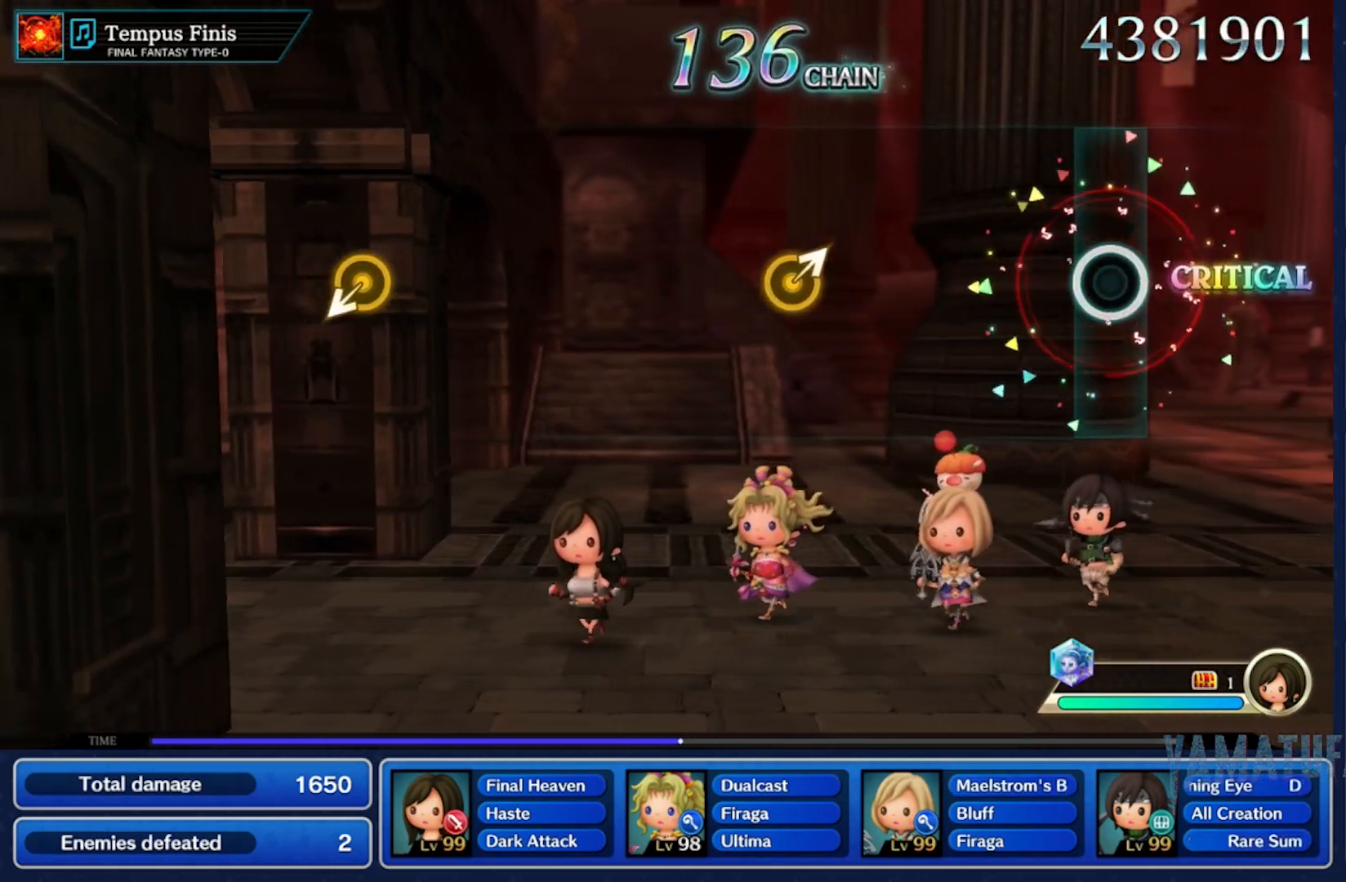
{"dt_ms": 1000, "buttons": [], "left_stick": "down", "right_stick": "center"}
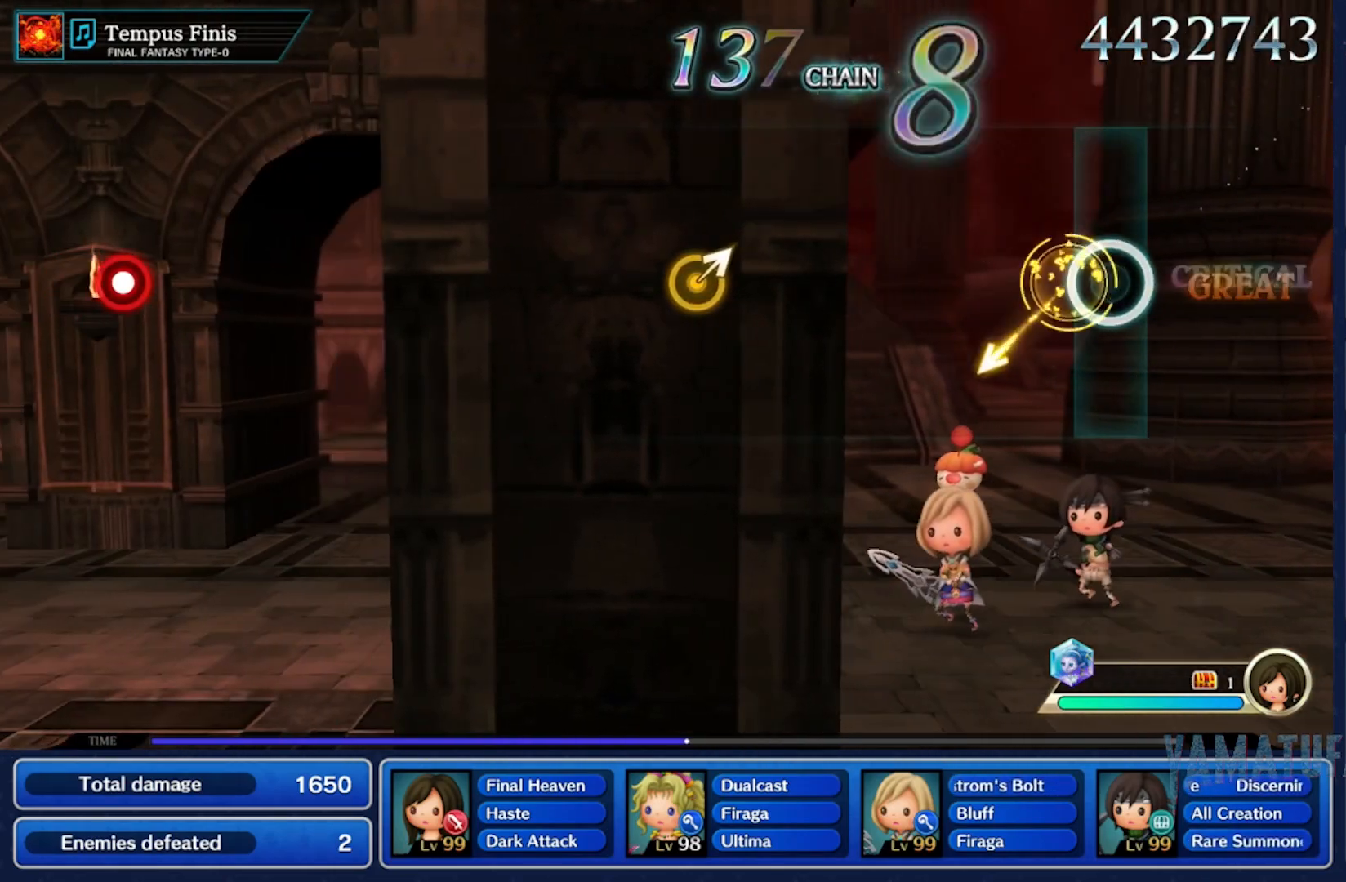
{"dt_ms": 500, "buttons": [], "left_stick": "center", "right_stick": "center", "button_events": []}
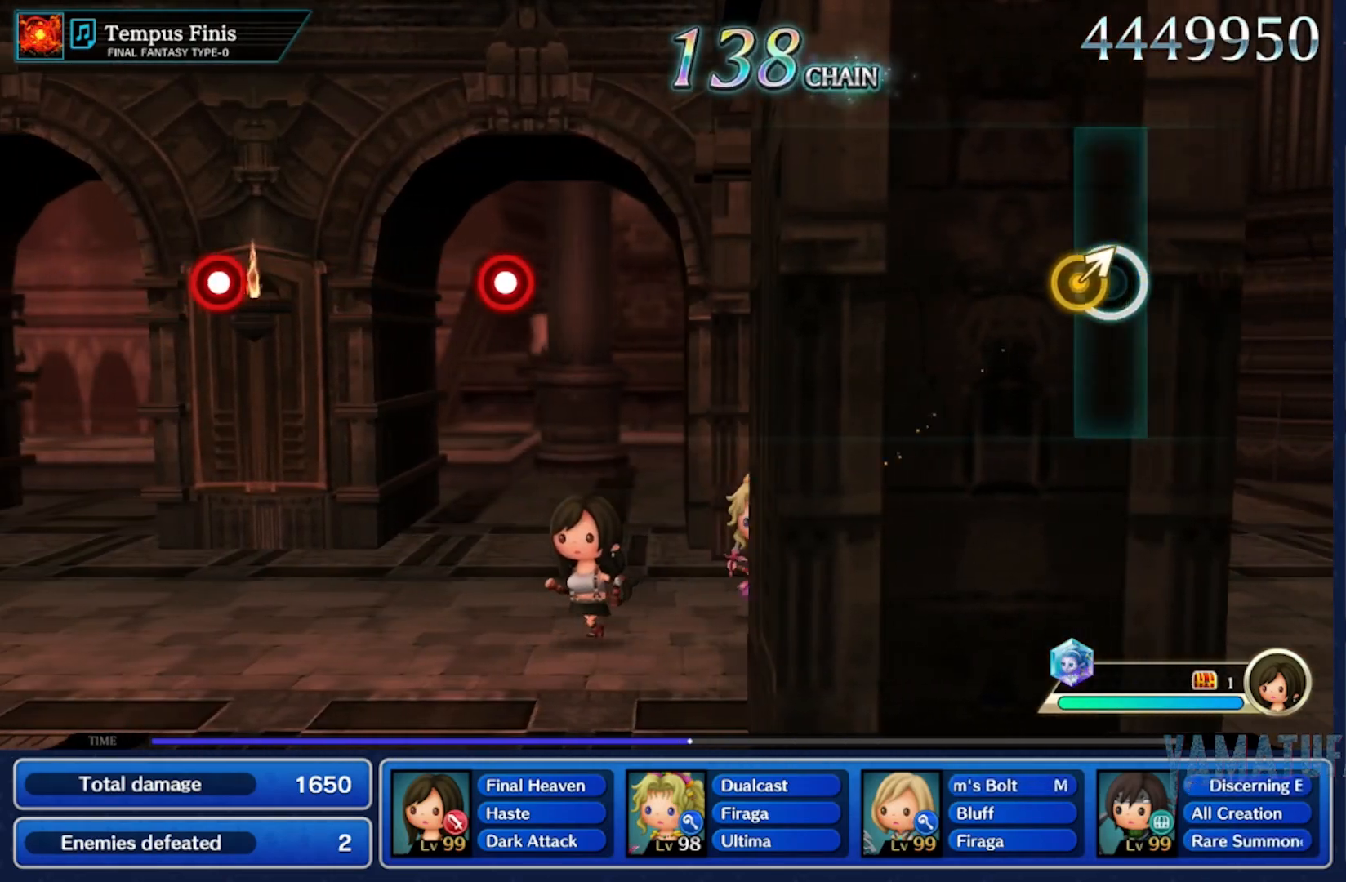
{"dt_ms": 500, "buttons": [], "left_stick": "center", "right_stick": "center", "button_events": []}
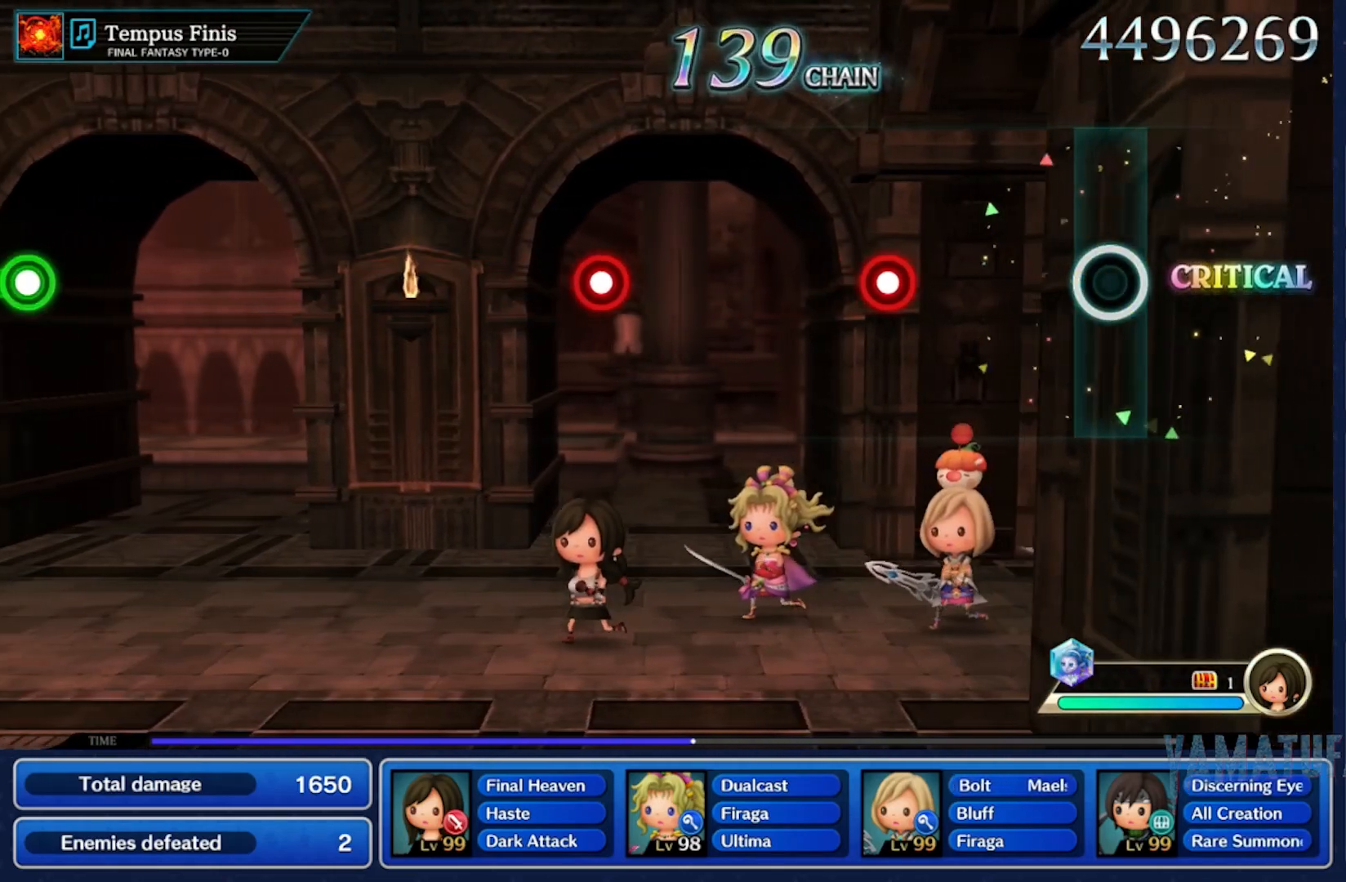
{"dt_ms": 500, "buttons": ["R2"], "left_stick": "center", "right_stick": "center", "button_events": [[350, "R2", "down"]]}
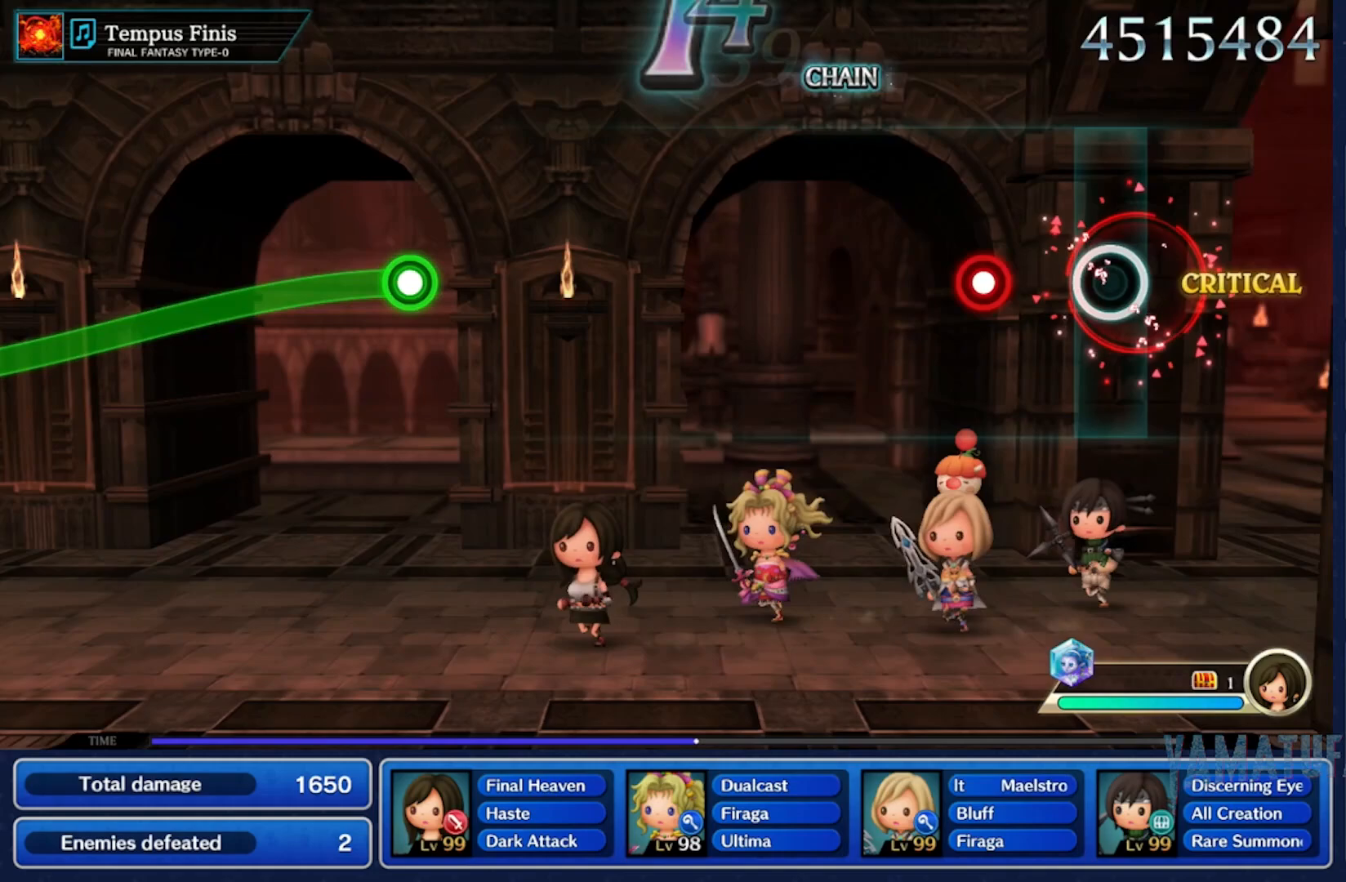
{"dt_ms": 500, "buttons": [], "left_stick": "center", "right_stick": "center", "button_events": [[17, "R2", "up"], [167, "R2", "down"], [300, "R2", "up"]]}
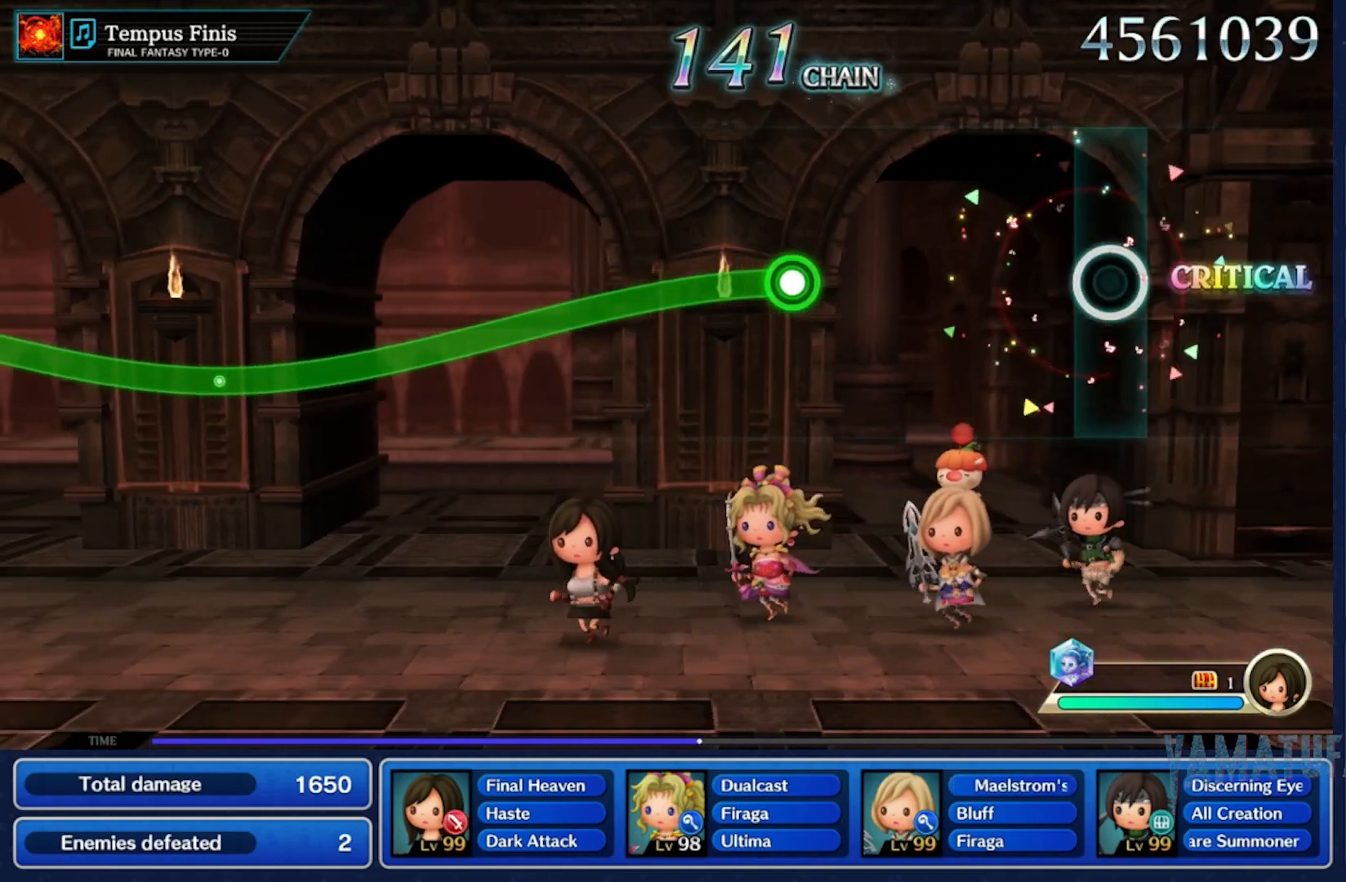
{"dt_ms": 500, "buttons": ["R2"], "left_stick": "down", "right_stick": "center", "button_events": [[367, "R2", "down"]]}
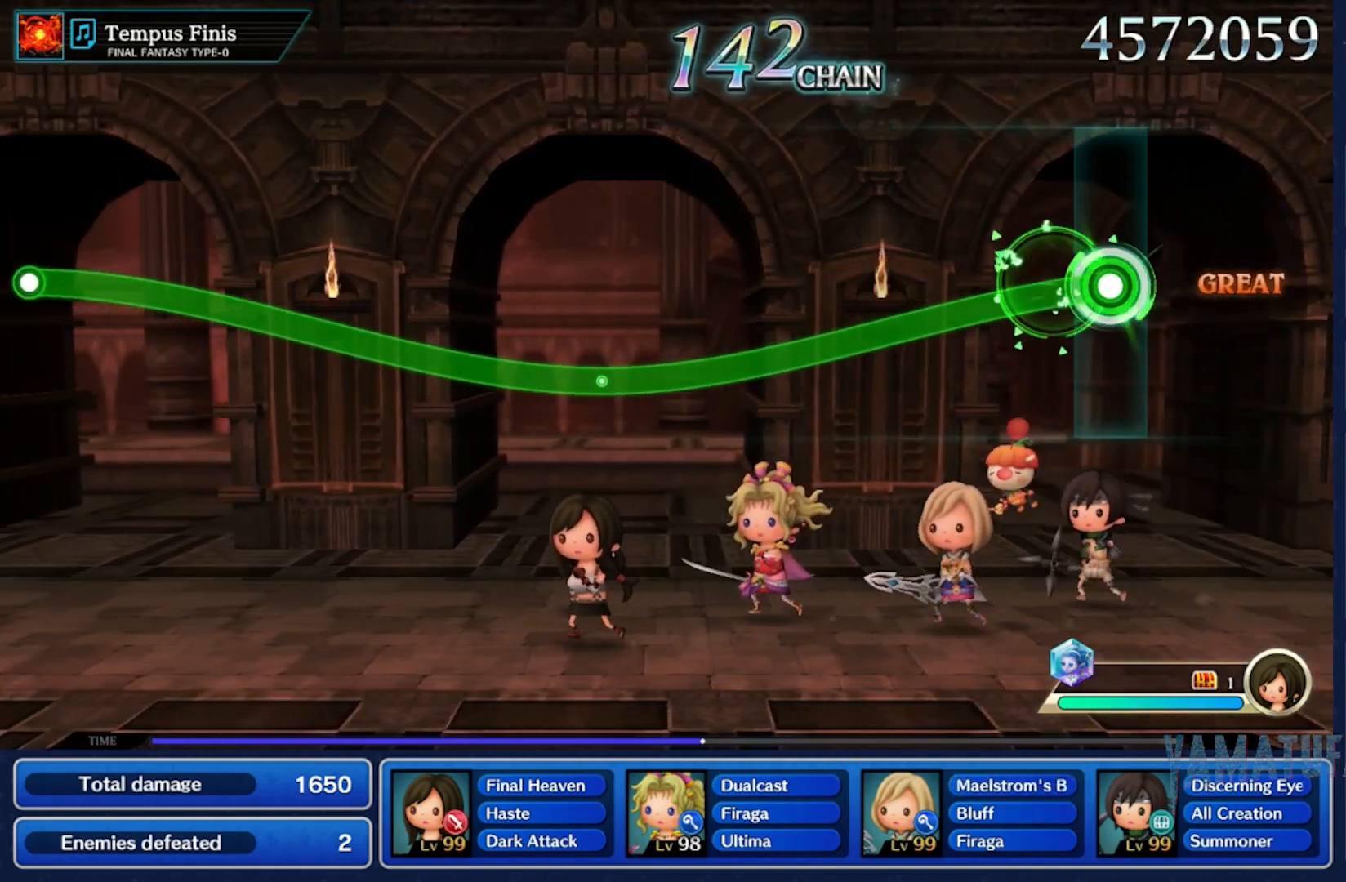
{"dt_ms": 500, "buttons": ["R2"], "left_stick": "down", "right_stick": "center", "button_events": []}
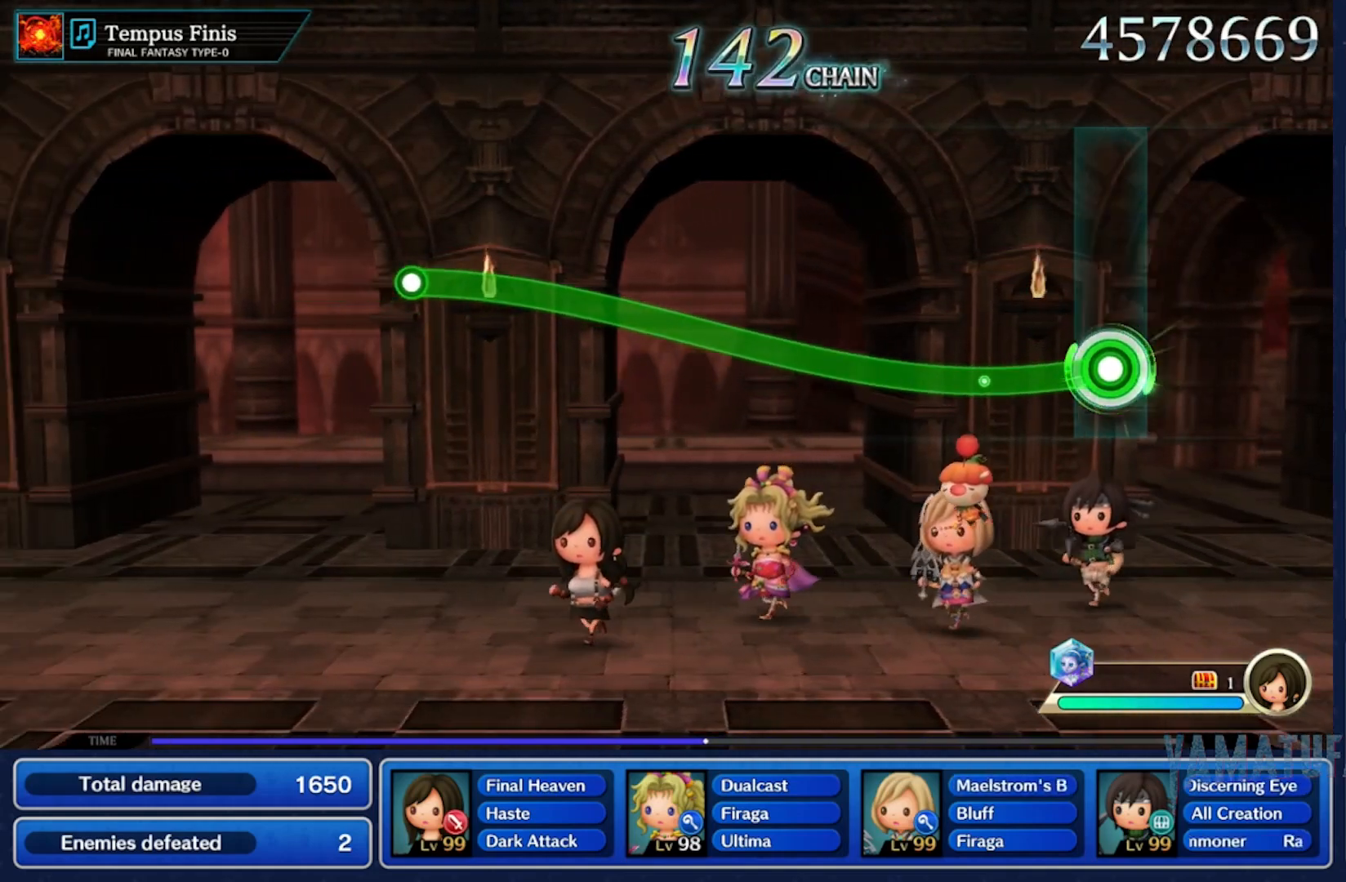
{"dt_ms": 1000, "buttons": [], "left_stick": "center", "right_stick": "center"}
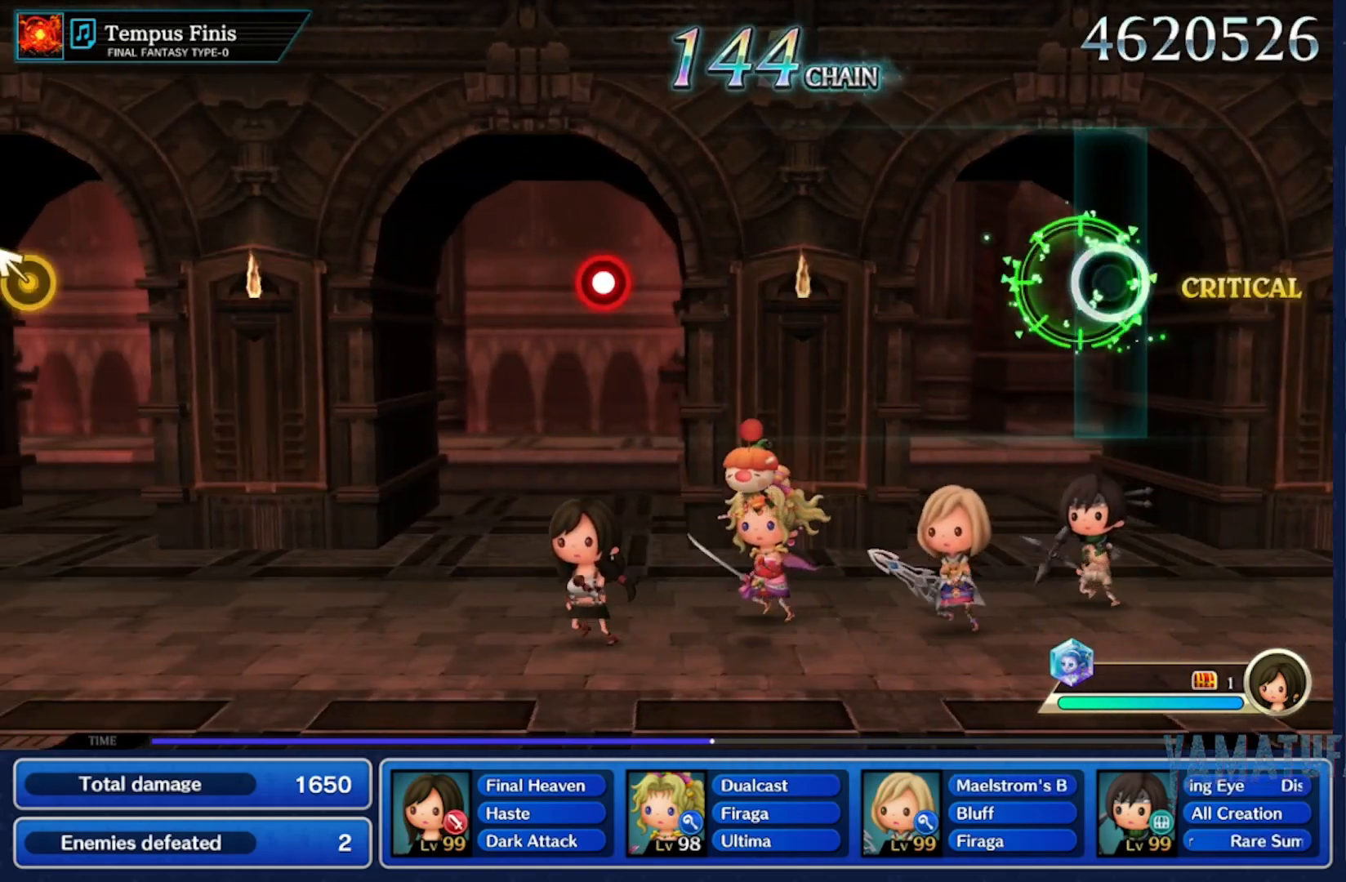
{"dt_ms": 500, "buttons": [], "left_stick": "center", "right_stick": "center", "button_events": []}
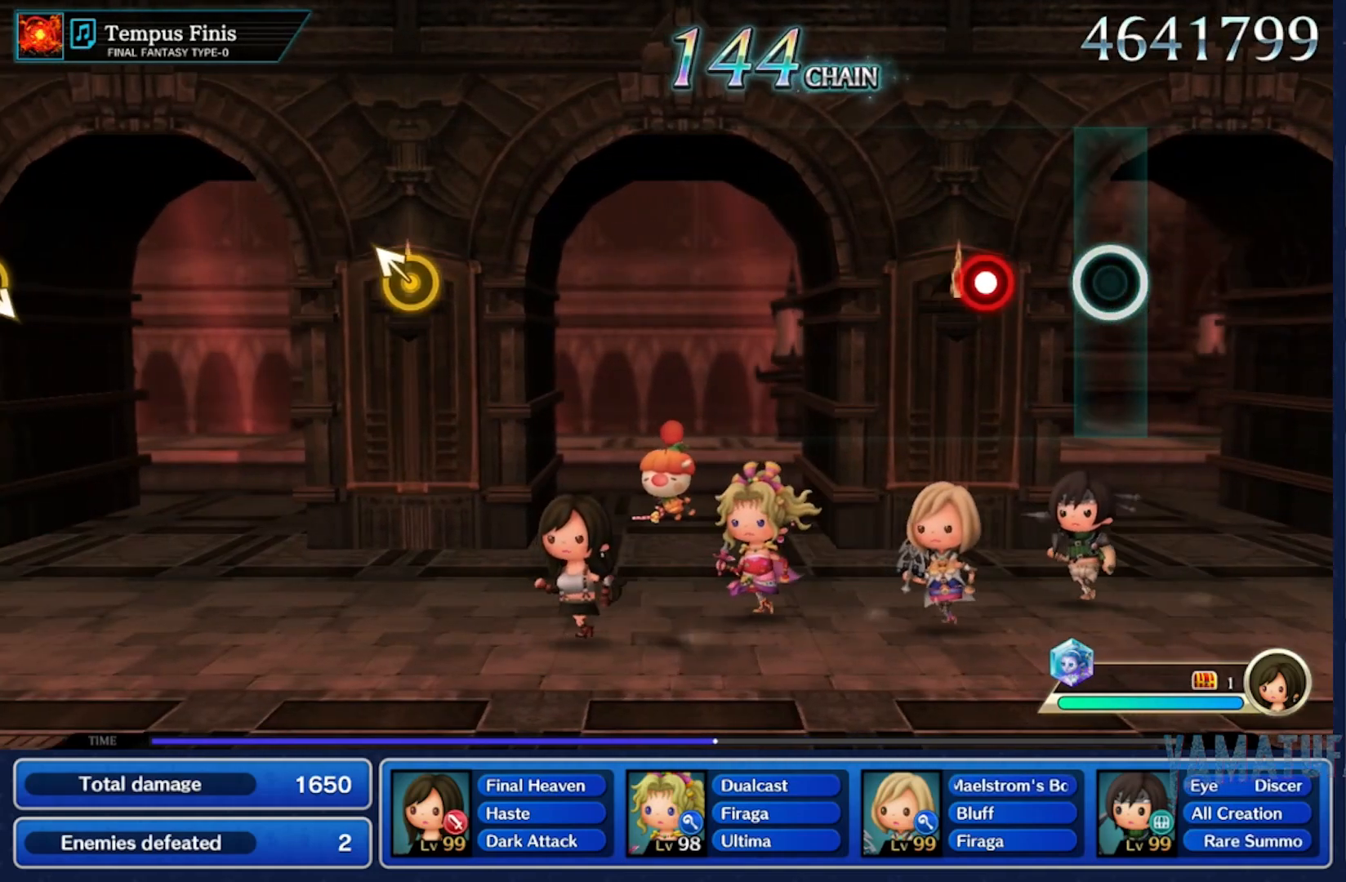
{"dt_ms": 500, "buttons": [], "left_stick": "center", "right_stick": "center", "button_events": [[200, "R2", "down"], [383, "R2", "up"]]}
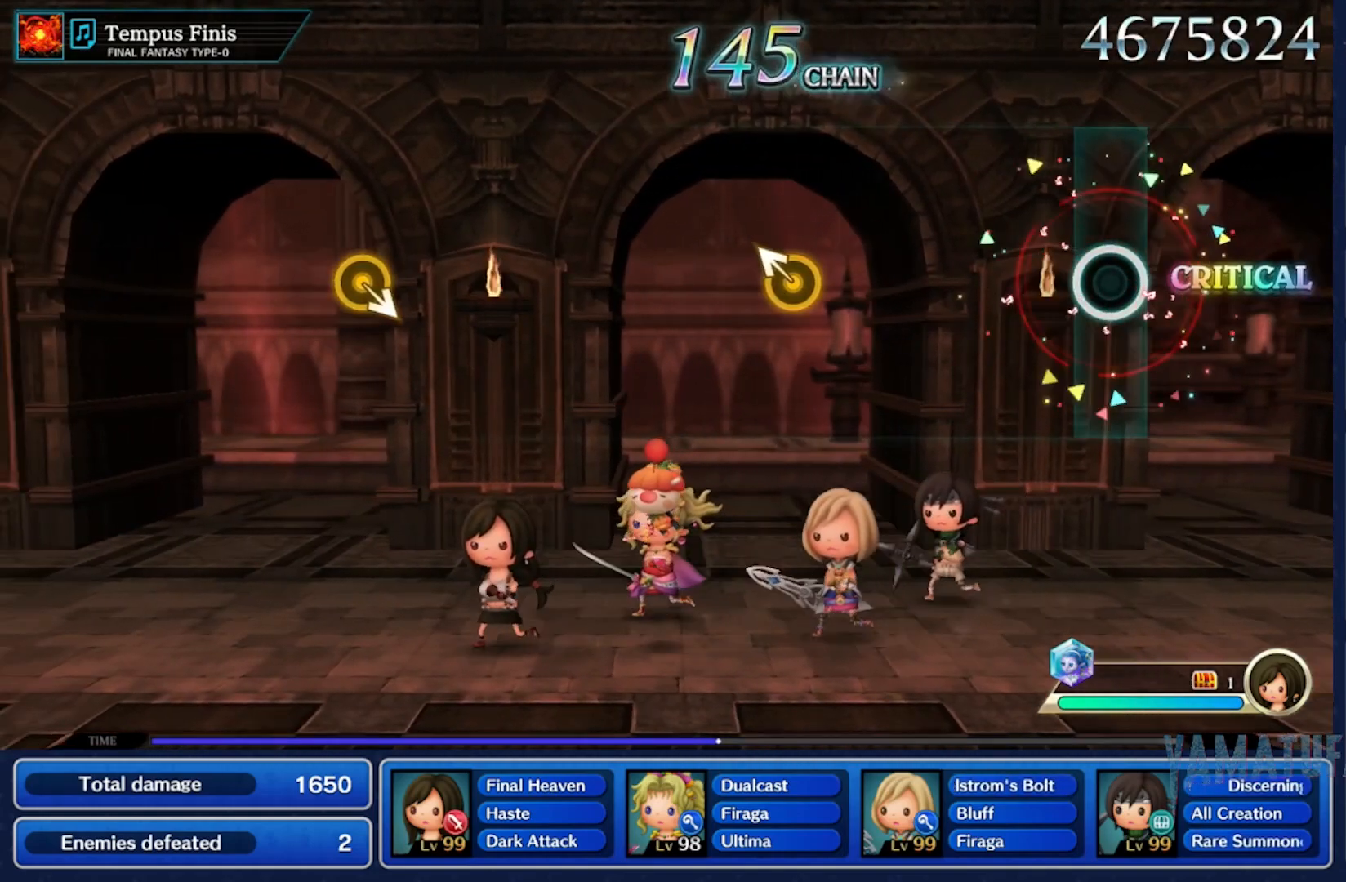
{"dt_ms": 1000, "buttons": [], "left_stick": "down", "right_stick": "center"}
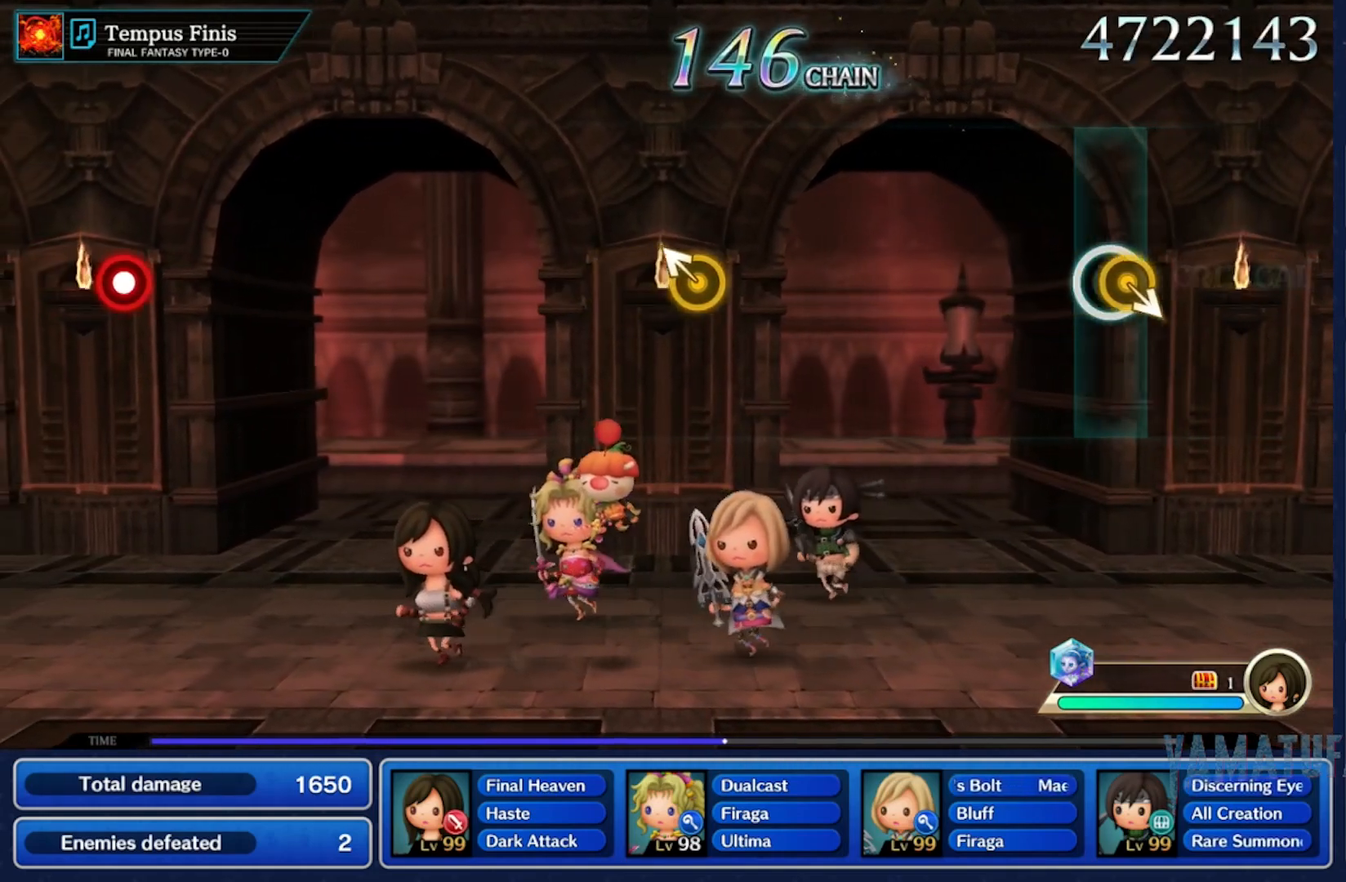
{"dt_ms": 500, "buttons": [], "left_stick": "center", "right_stick": "center", "button_events": []}
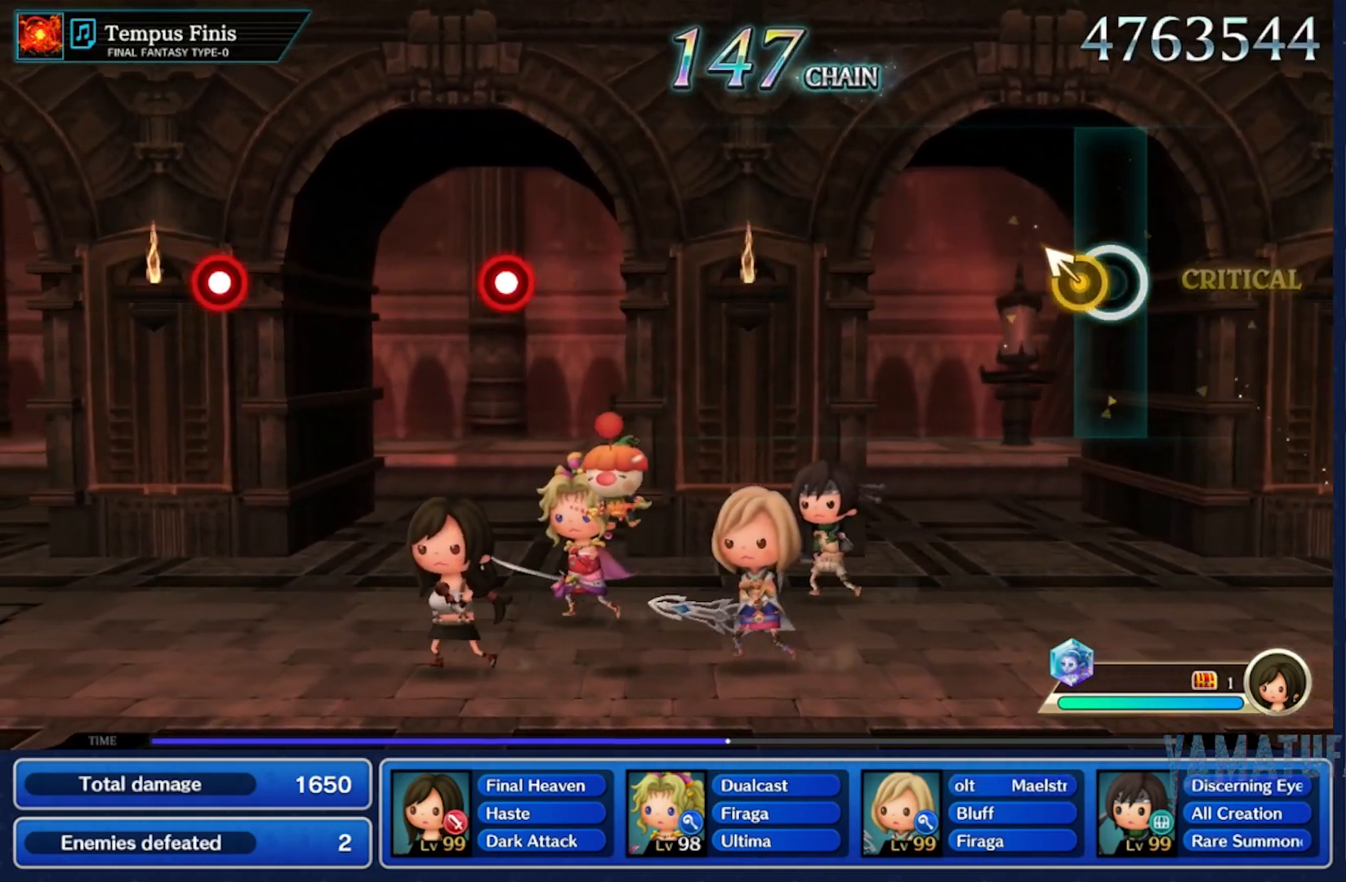
{"dt_ms": 500, "buttons": [], "left_stick": "center", "right_stick": "center", "button_events": []}
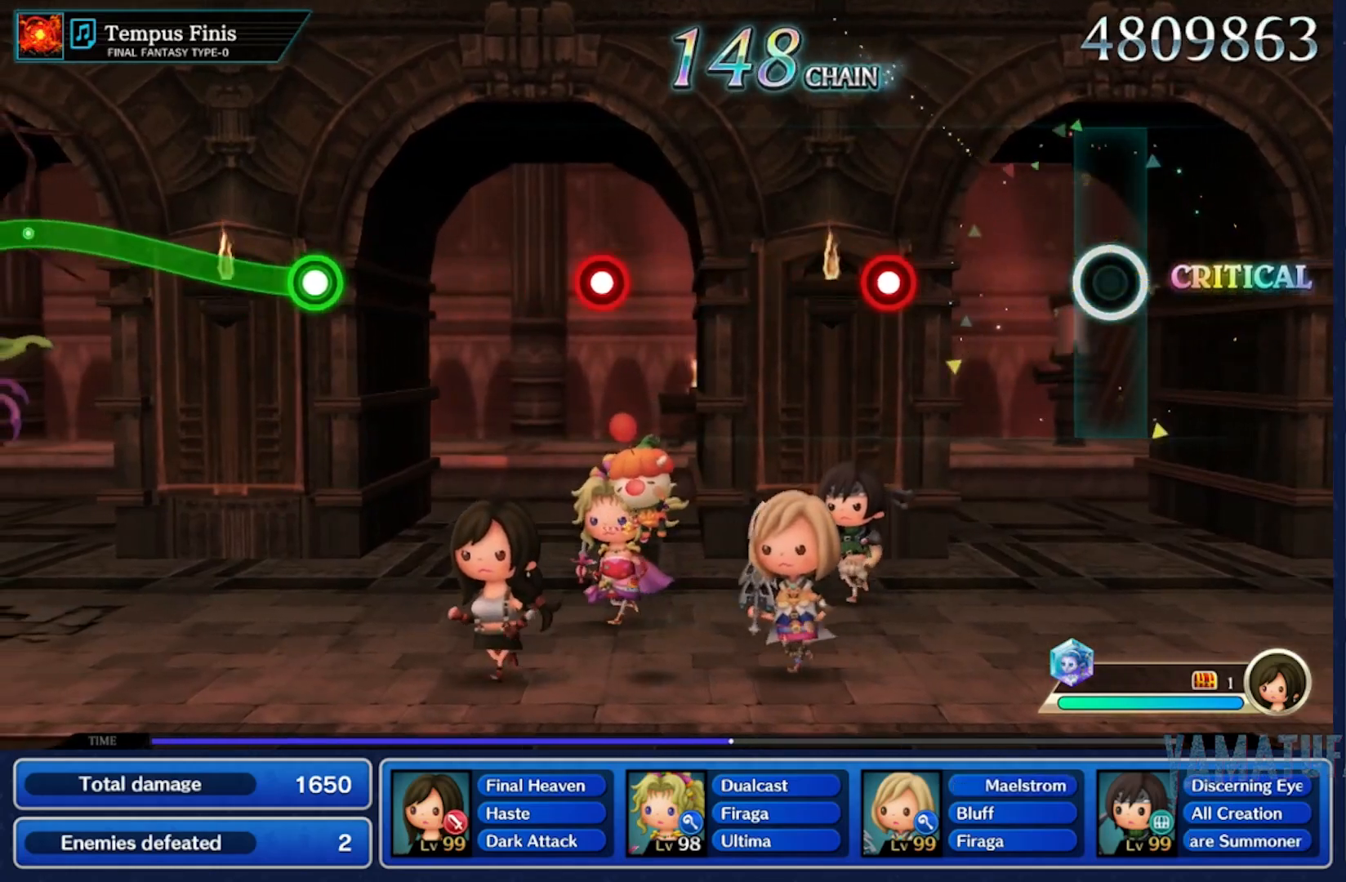
{"dt_ms": 500, "buttons": [], "left_stick": "center", "right_stick": "center", "button_events": [[333, "R2", "down"], [500, "R2", "up"]]}
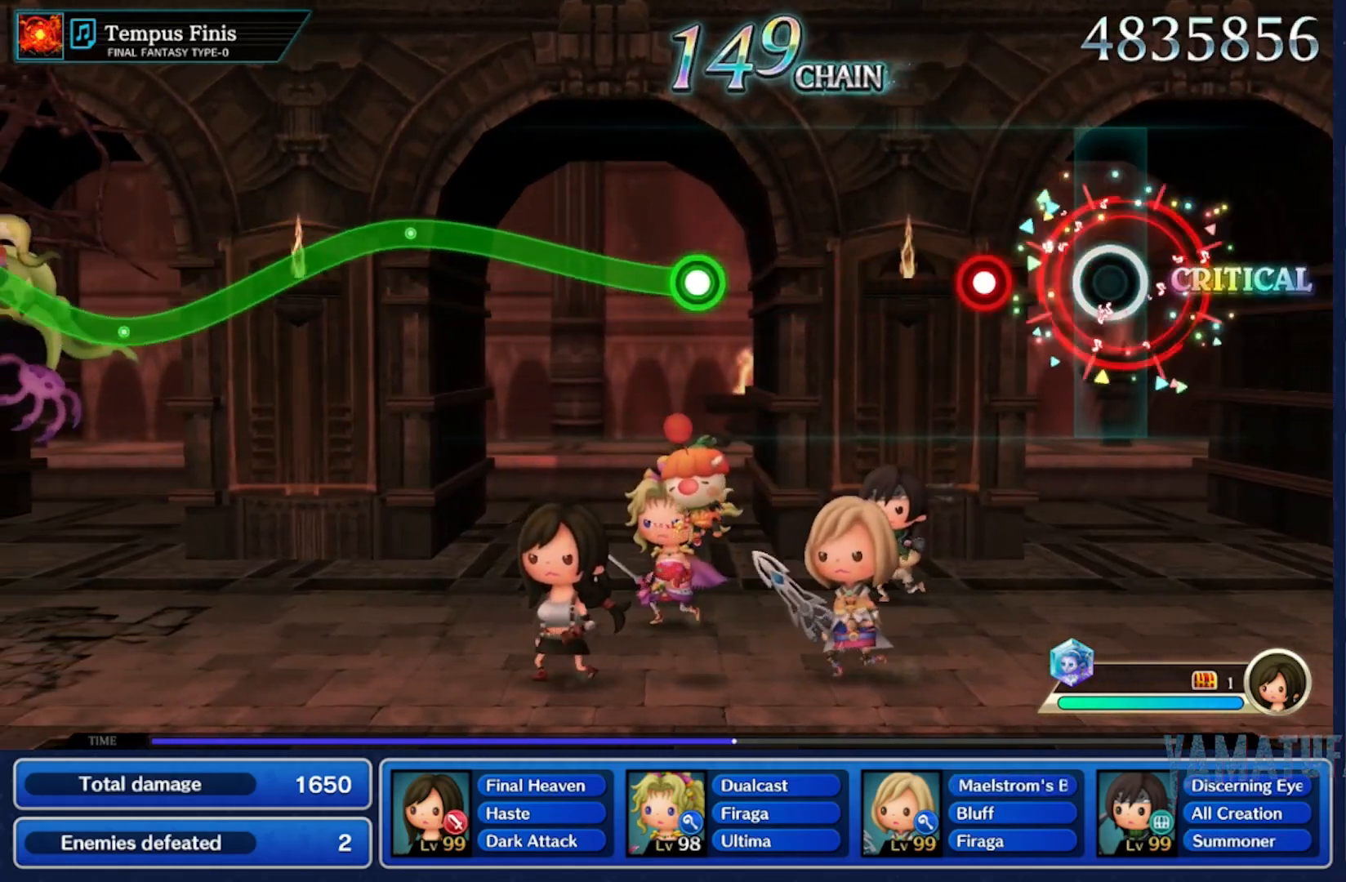
{"dt_ms": 500, "buttons": [], "left_stick": "center", "right_stick": "center", "button_events": [[217, "R2", "down"], [350, "R2", "up"]]}
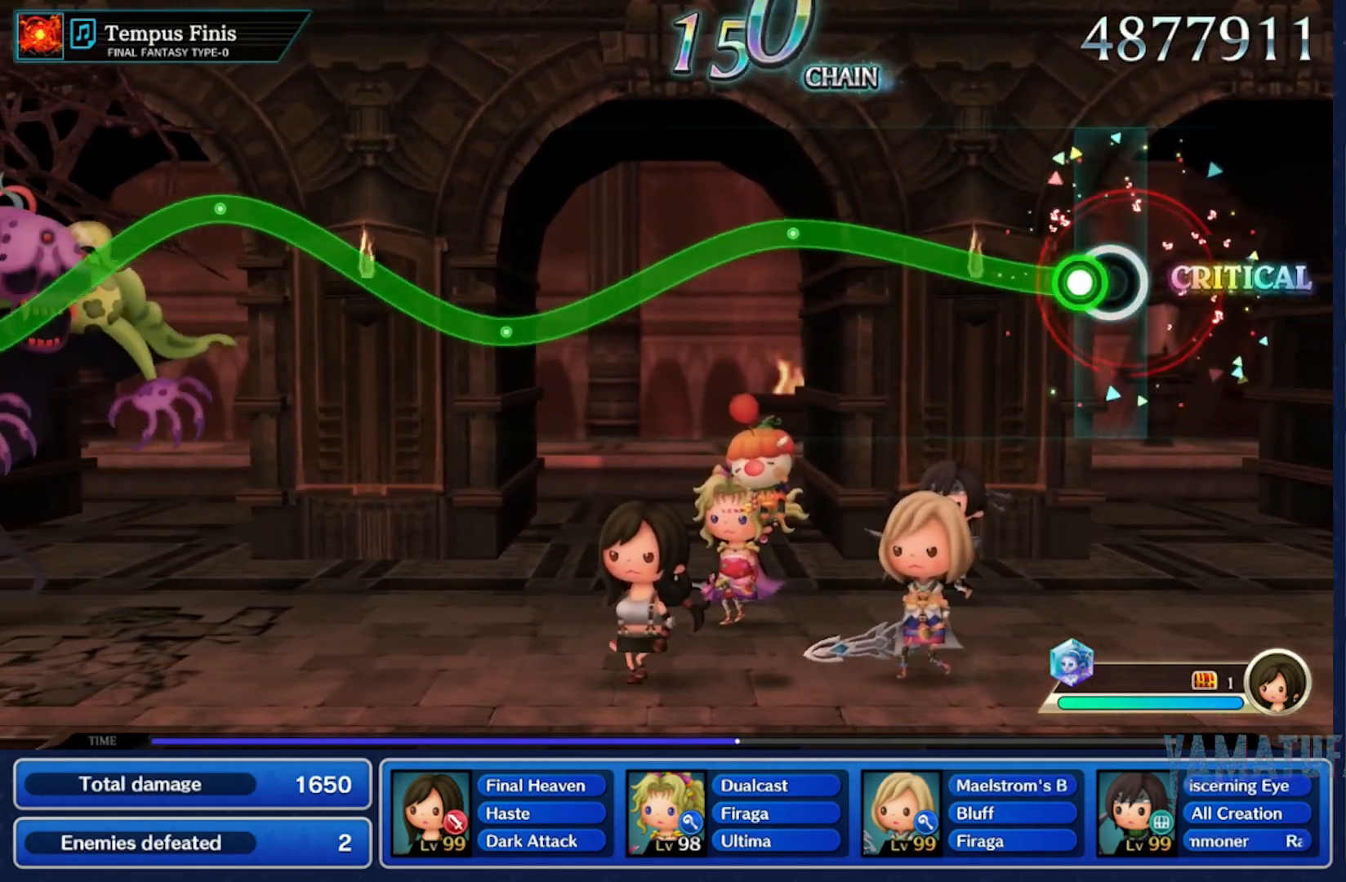
{"dt_ms": 500, "buttons": ["R2"], "left_stick": "down", "right_stick": "center"}
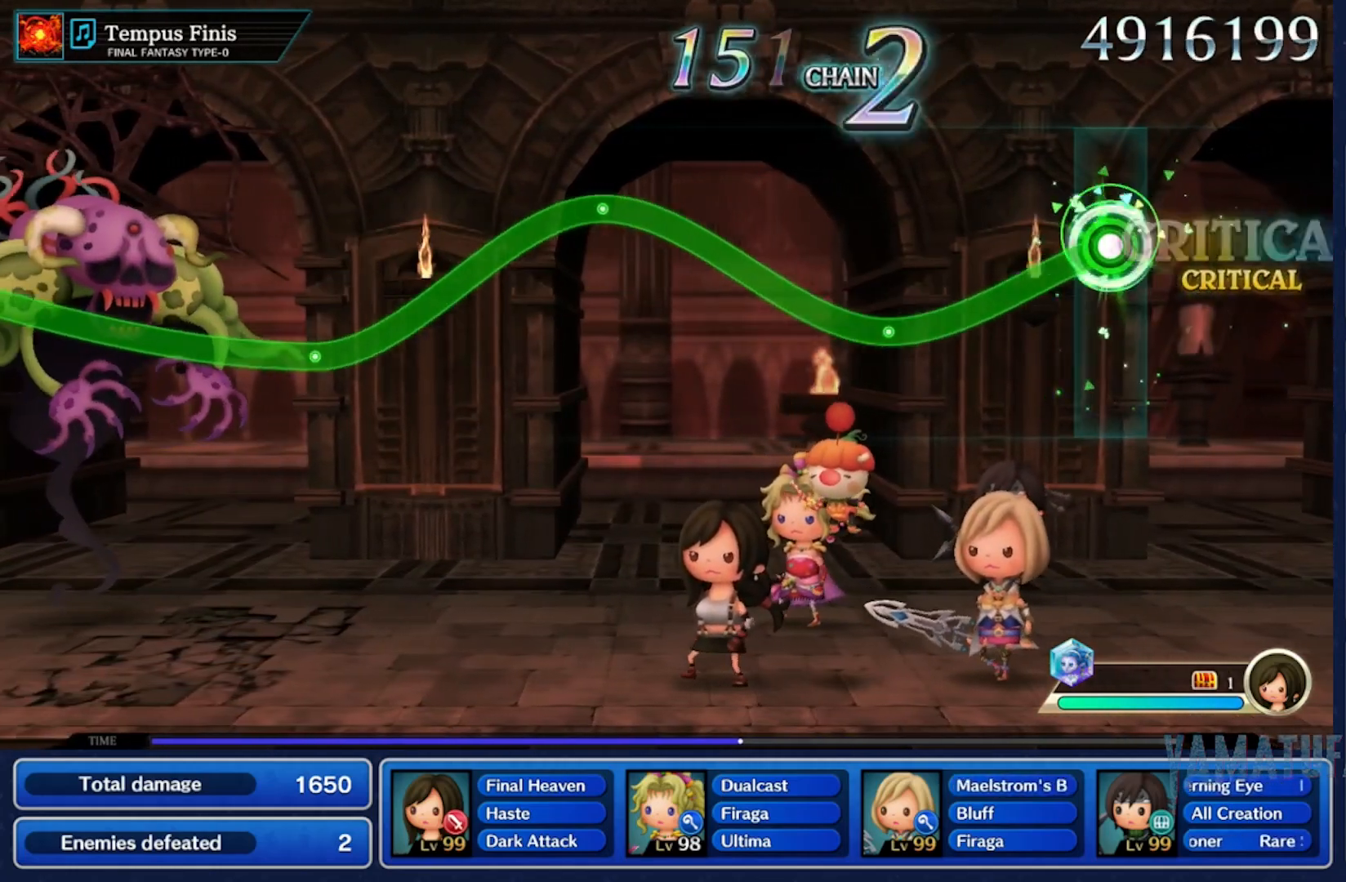
{"dt_ms": 1000, "buttons": ["R2"], "left_stick": "down", "right_stick": "center"}